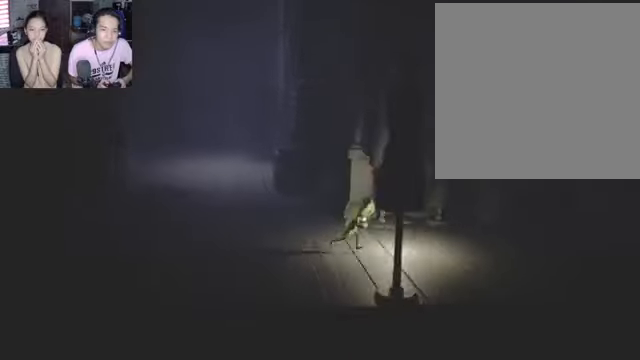
Gameplay with a controller (Xbox layout); each line is a JSON object with the inputs held at the frame after it. "events" lists button and stick changes between this image and that frame as [ms after this image, input, new state], when the widget could be followed in between.
{"buttons": ["X"], "left_stick": "down-right", "right_stick": "center", "events": []}
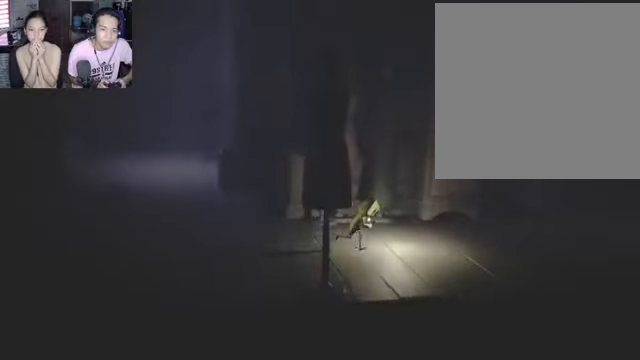
{"buttons": ["X"], "left_stick": "down-right", "right_stick": "center", "events": []}
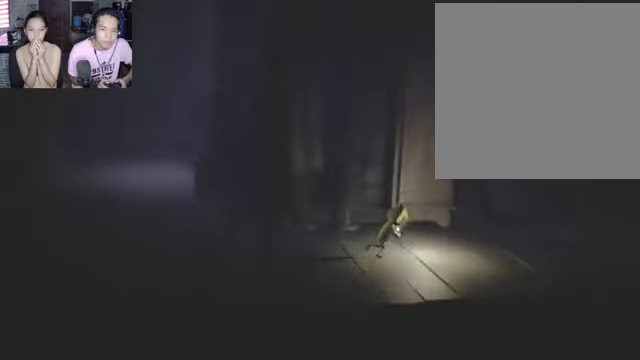
{"buttons": ["X"], "left_stick": "down-right", "right_stick": "center", "events": []}
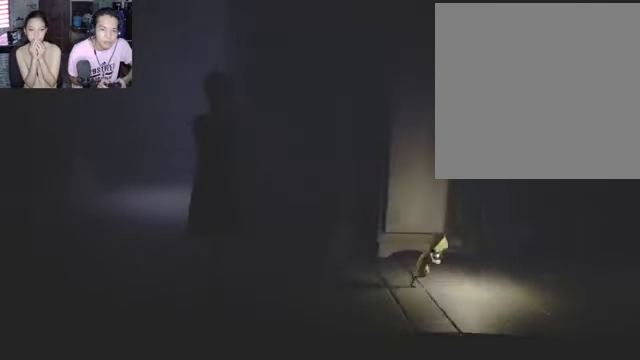
{"buttons": ["X"], "left_stick": "down-right", "right_stick": "center", "events": []}
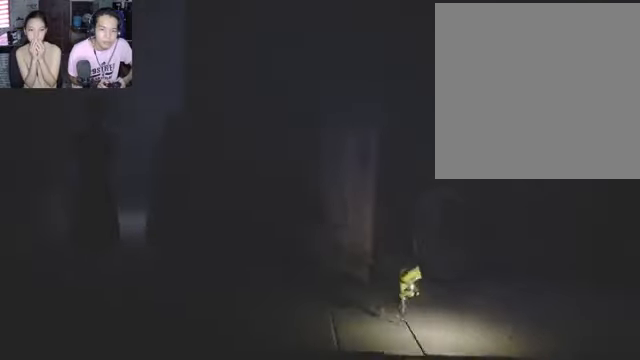
{"buttons": ["X"], "left_stick": "down-right", "right_stick": "center", "events": []}
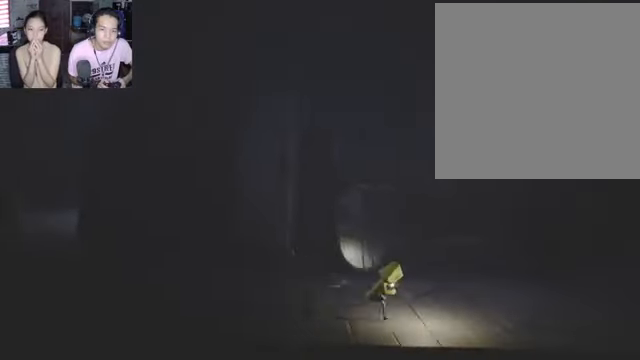
{"buttons": ["X"], "left_stick": "down-right", "right_stick": "center", "events": []}
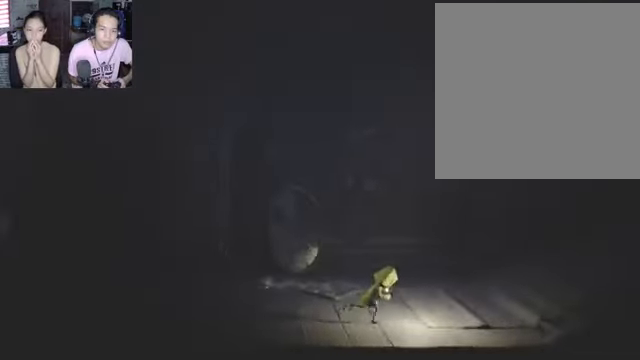
{"buttons": ["X"], "left_stick": "down-right", "right_stick": "center", "events": []}
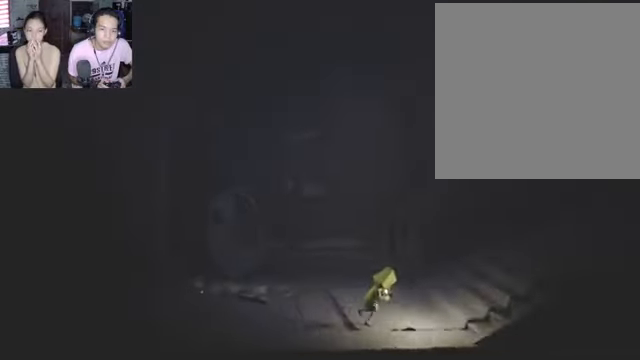
{"buttons": ["X"], "left_stick": "down-right", "right_stick": "center", "events": []}
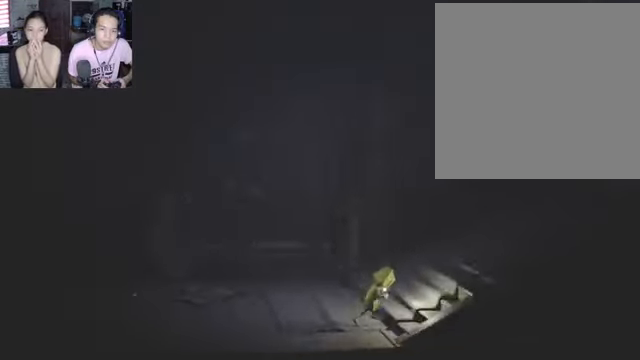
{"buttons": [], "left_stick": "right", "right_stick": "center", "events": [[67, "left_stick", "right"], [200, "A", "down"], [367, "A", "up"], [400, "X", "up"]]}
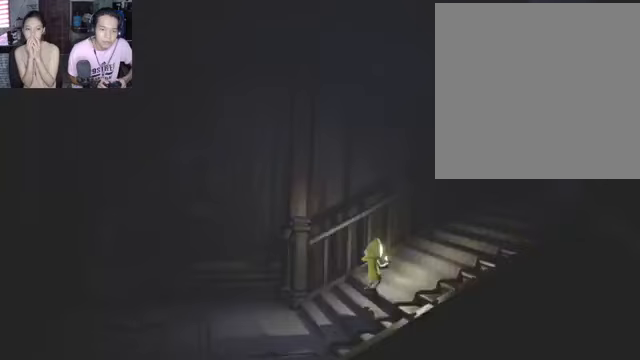
{"buttons": ["X"], "left_stick": "down-right", "right_stick": "center", "events": [[33, "X", "down"], [300, "A", "down"], [367, "left_stick", "down-right"], [433, "A", "up"]]}
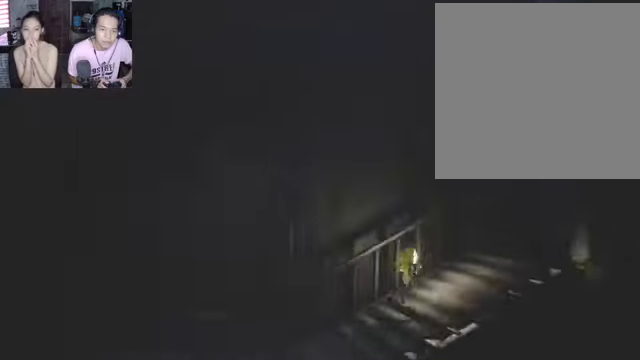
{"buttons": ["A", "X"], "left_stick": "down-right", "right_stick": "center", "events": [[500, "A", "down"]]}
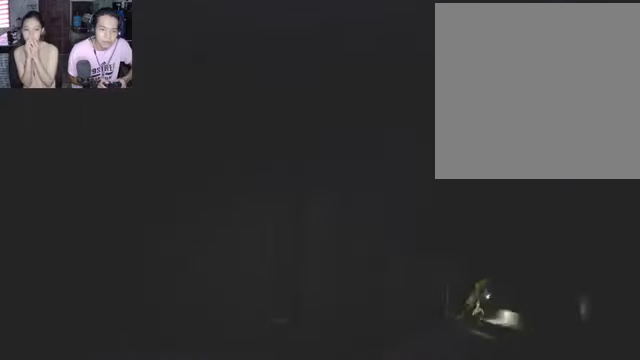
{"buttons": ["B"], "left_stick": "down-right", "right_stick": "center", "events": [[133, "A", "up"], [167, "X", "up"], [367, "B", "down"]]}
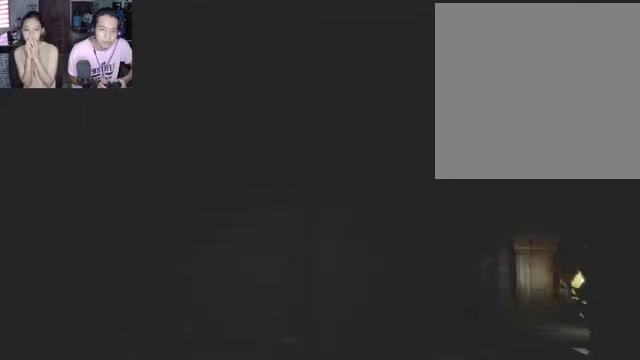
{"buttons": [], "left_stick": "down-right", "right_stick": "center", "events": [[33, "B", "up"]]}
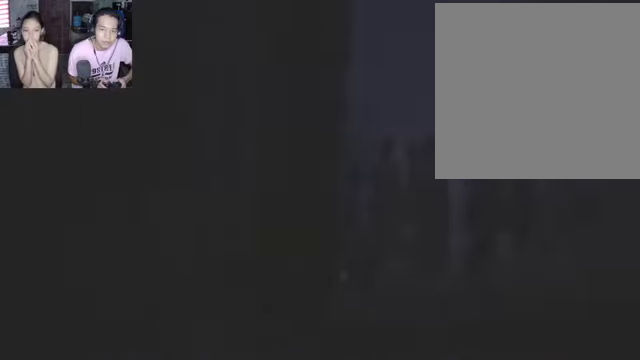
{"buttons": [], "left_stick": "down-right", "right_stick": "center", "events": []}
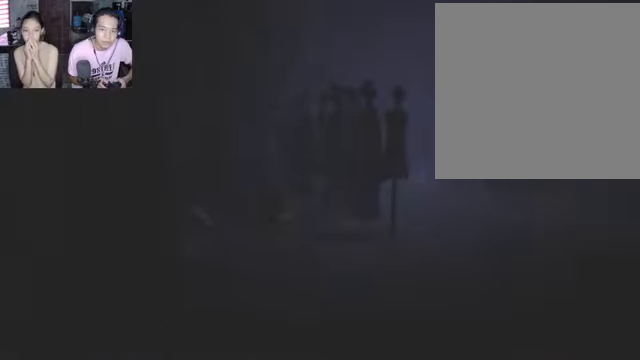
{"buttons": [], "left_stick": "down-right", "right_stick": "center", "events": []}
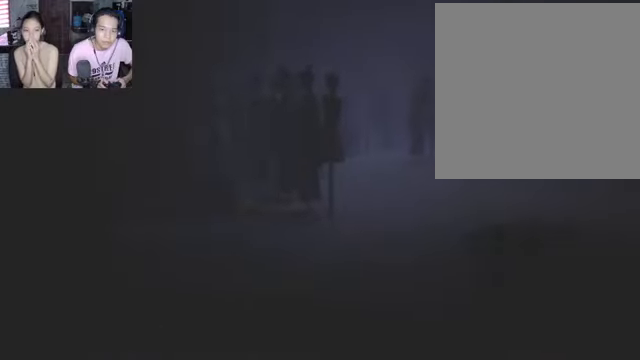
{"buttons": [], "left_stick": "down-right", "right_stick": "center", "events": []}
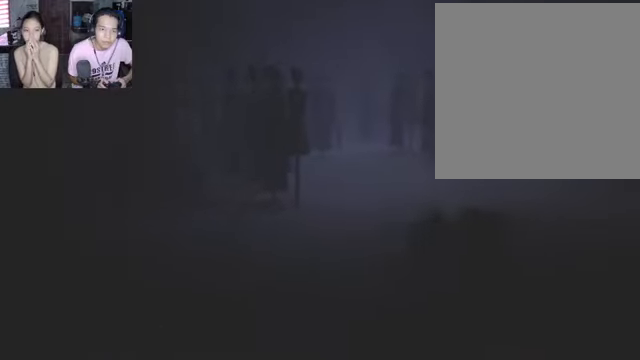
{"buttons": [], "left_stick": "down-right", "right_stick": "center", "events": []}
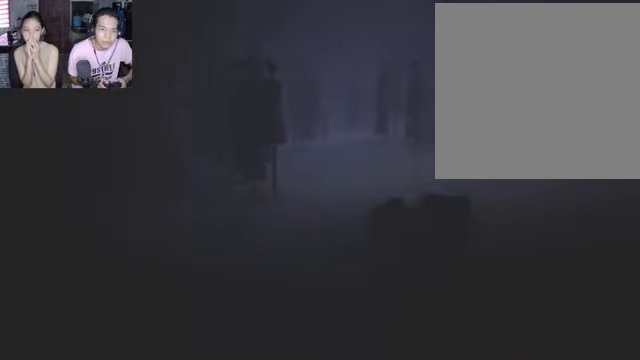
{"buttons": [], "left_stick": "down-right", "right_stick": "center", "events": []}
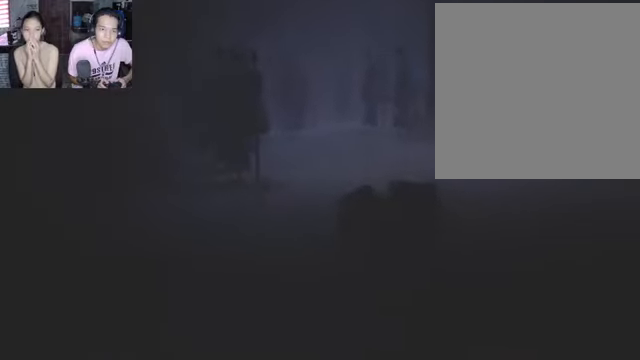
{"buttons": ["X"], "left_stick": "down-right", "right_stick": "center", "events": [[400, "X", "down"]]}
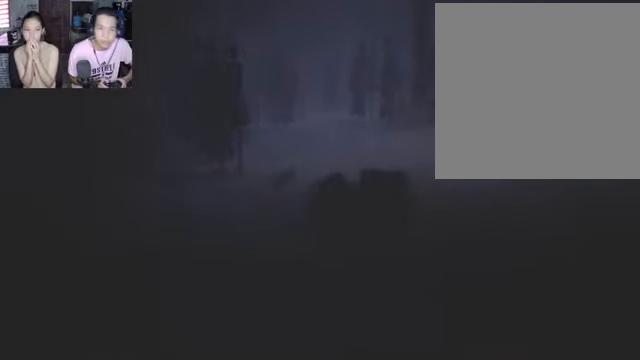
{"buttons": ["X"], "left_stick": "down-right", "right_stick": "center", "events": []}
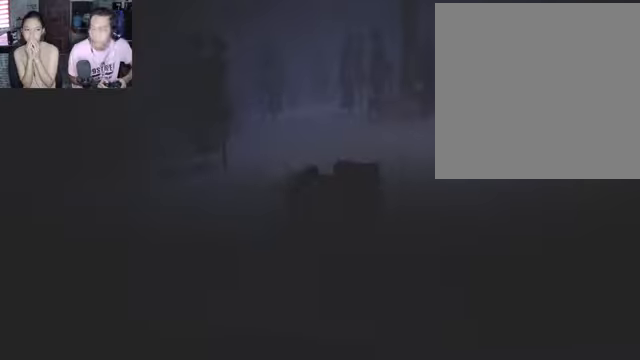
{"buttons": ["X"], "left_stick": "down-right", "right_stick": "center", "events": []}
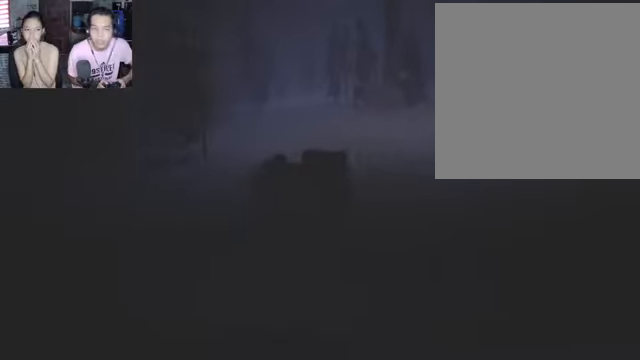
{"buttons": ["X"], "left_stick": "down-right", "right_stick": "center", "events": []}
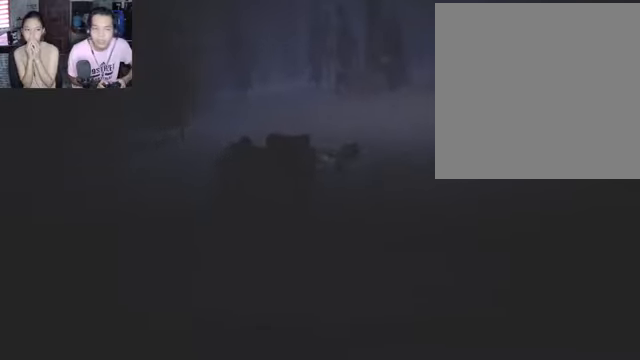
{"buttons": ["X"], "left_stick": "down-right", "right_stick": "center", "events": []}
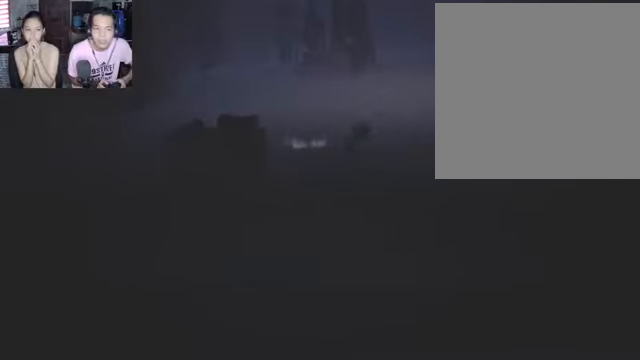
{"buttons": ["X"], "left_stick": "down-right", "right_stick": "center", "events": []}
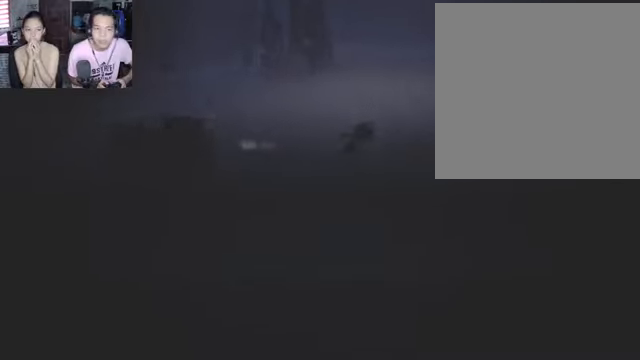
{"buttons": ["X"], "left_stick": "down-right", "right_stick": "center", "events": []}
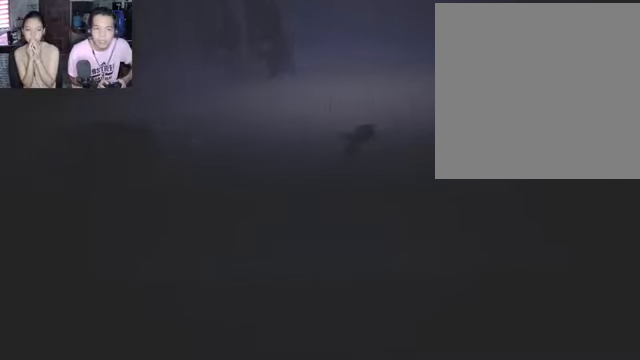
{"buttons": ["X"], "left_stick": "down-right", "right_stick": "center", "events": []}
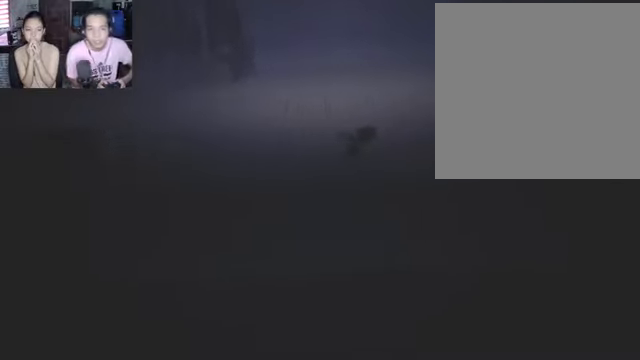
{"buttons": ["X"], "left_stick": "down-right", "right_stick": "center", "events": []}
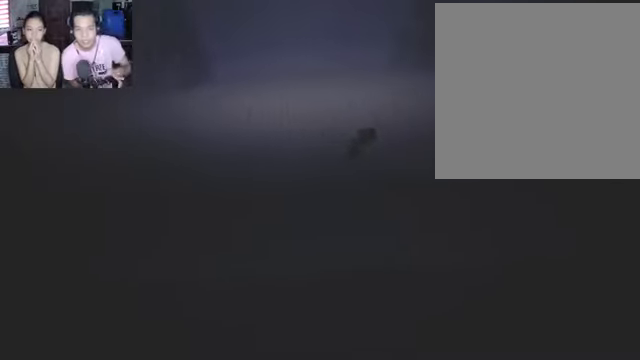
{"buttons": ["X"], "left_stick": "down-right", "right_stick": "center", "events": []}
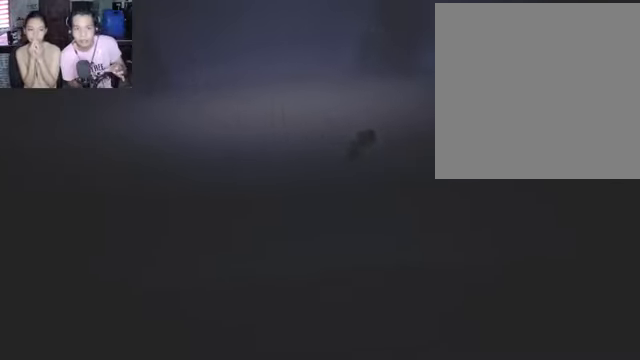
{"buttons": ["X"], "left_stick": "down-right", "right_stick": "center", "events": []}
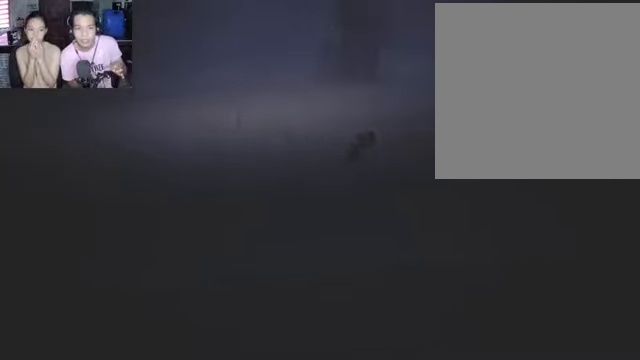
{"buttons": ["X"], "left_stick": "right", "right_stick": "center", "events": [[433, "left_stick", "right"]]}
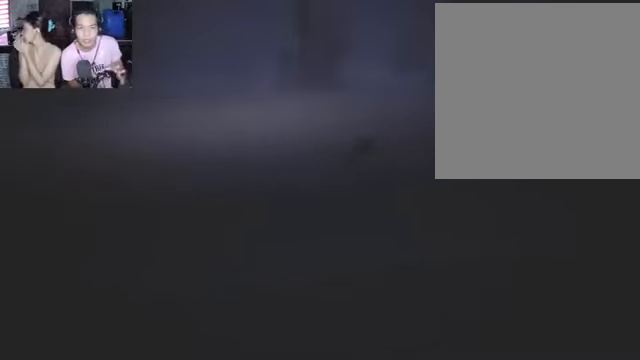
{"buttons": ["X"], "left_stick": "center", "right_stick": "center", "events": [[133, "left_stick", "center"]]}